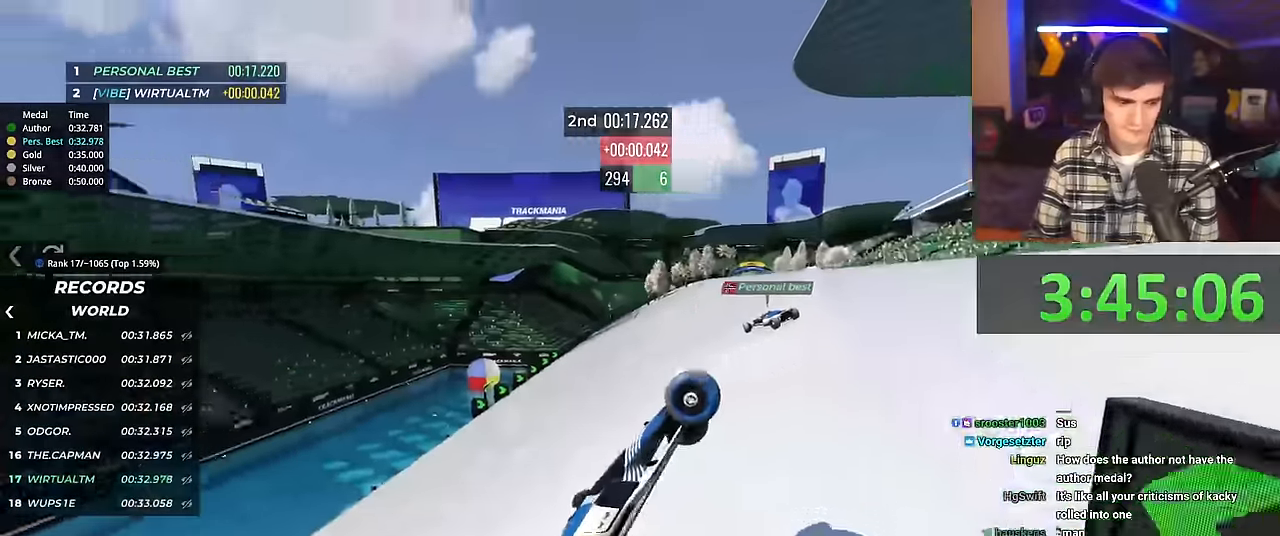
Gameplay with keyboard; each line is a JSON object with the keys held at the frame after it. "events" lists presses ("down") and releases ("up") of "brake", "down", "left", "right" and "up" between this image and that frame as [ms after this image, input, new state], when the widget could be followed in between. No other keys are recorded. Mouse input is not recorded. Key names are as the overlay labels them; some are game actions (e.g. jump) rather than physical keys.
{"keys": ["right", "up"], "events": [[50, "right", "up"], [284, "right", "down"], [334, "left", "down"], [434, "left", "up"]]}
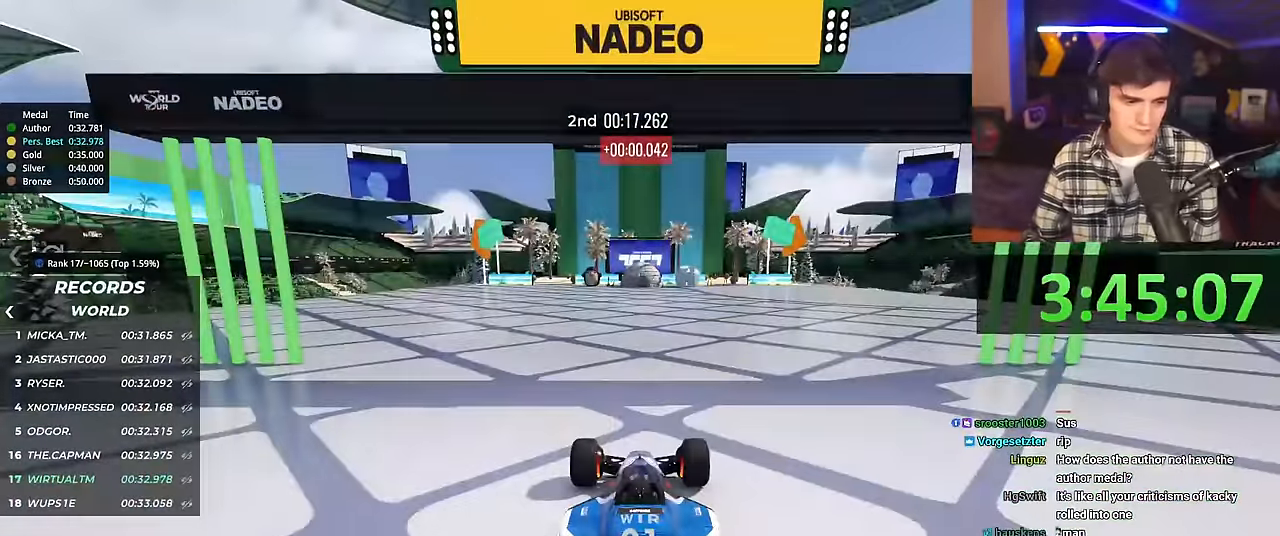
{"keys": ["right", "up"], "events": [[116, "left", "down"], [116, "right", "up"], [200, "left", "up"], [217, "right", "down"], [300, "left", "down"], [300, "right", "up"], [350, "right", "down"], [400, "left", "up"]]}
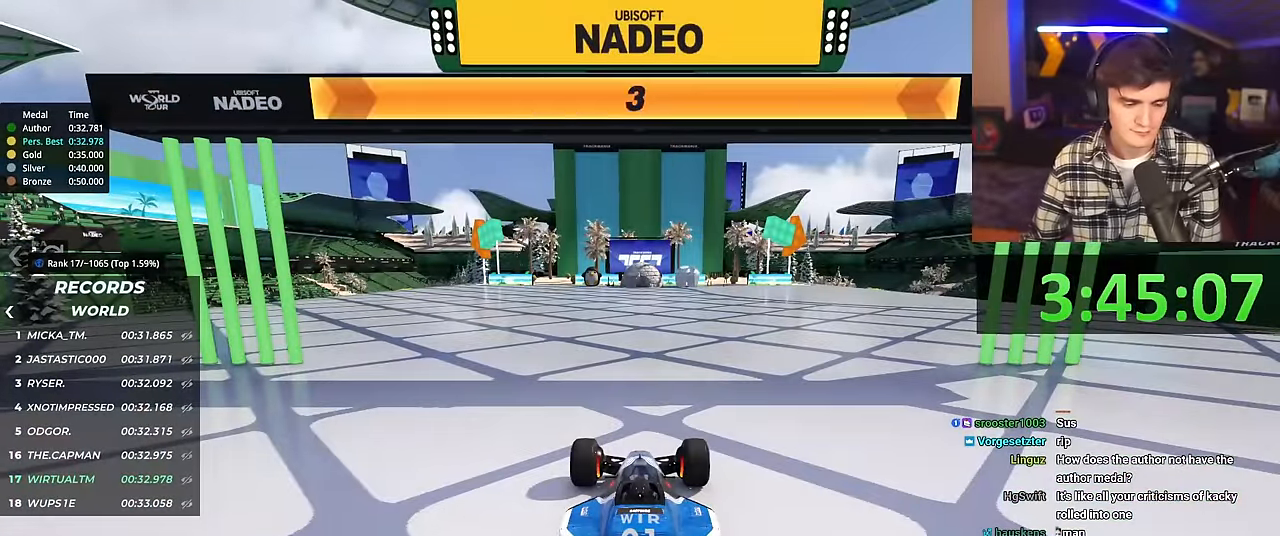
{"keys": ["right", "up"], "events": []}
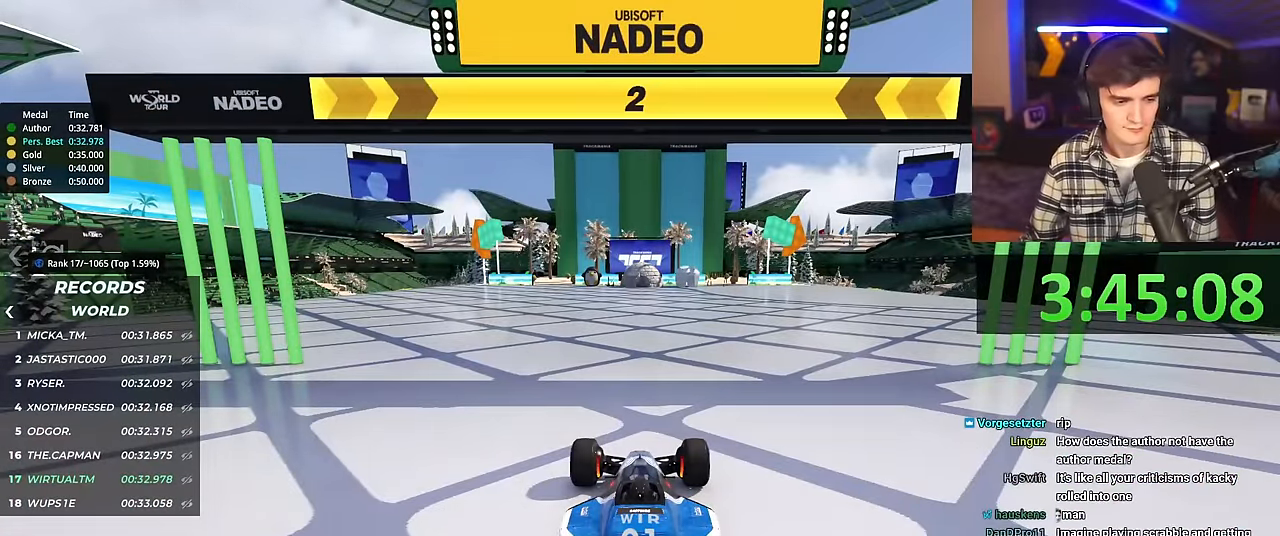
{"keys": ["right", "up"], "events": []}
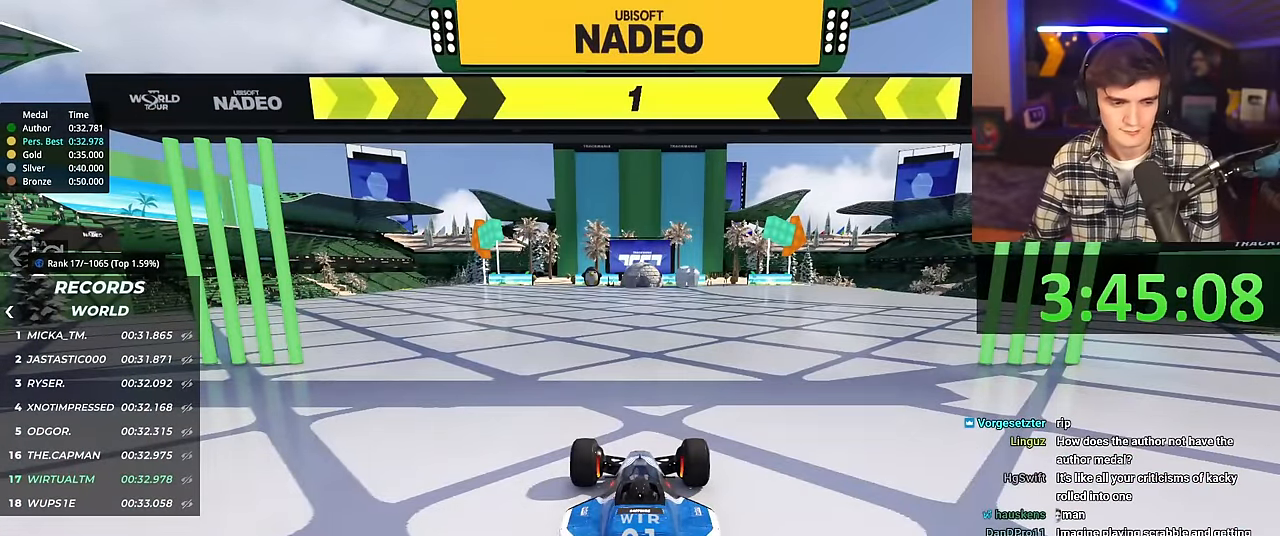
{"keys": ["up"], "events": [[401, "right", "up"]]}
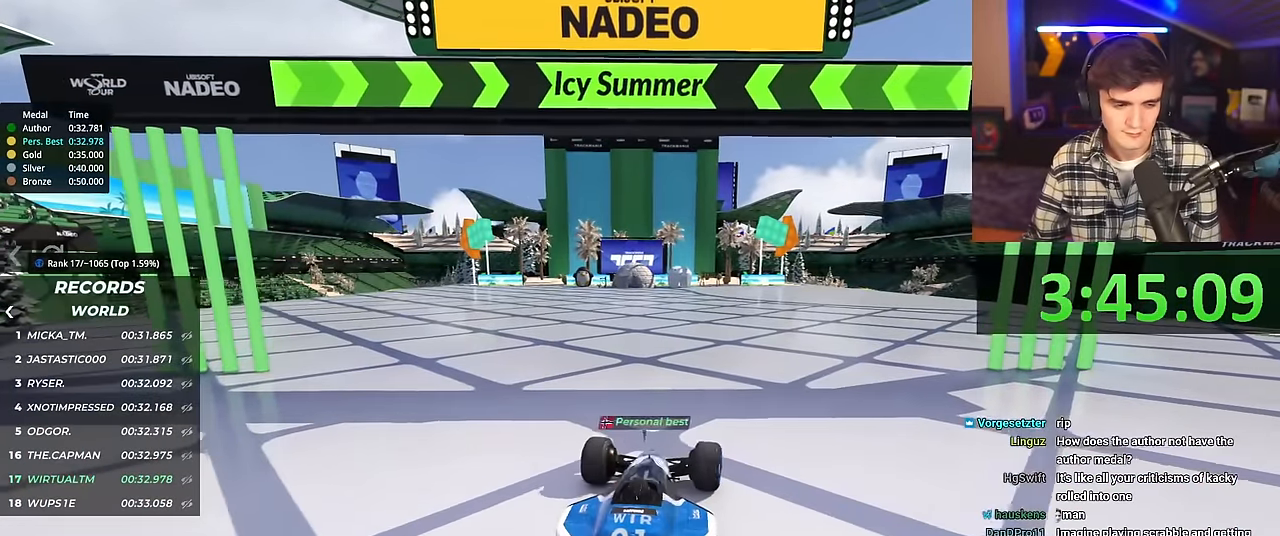
{"keys": ["up"], "events": []}
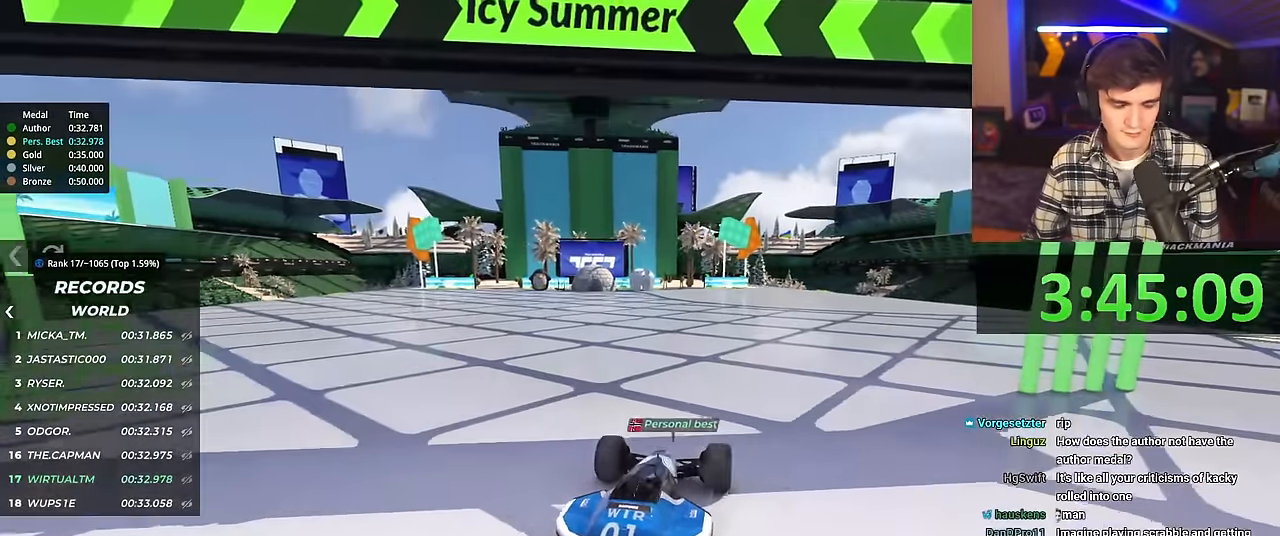
{"keys": ["up"], "events": []}
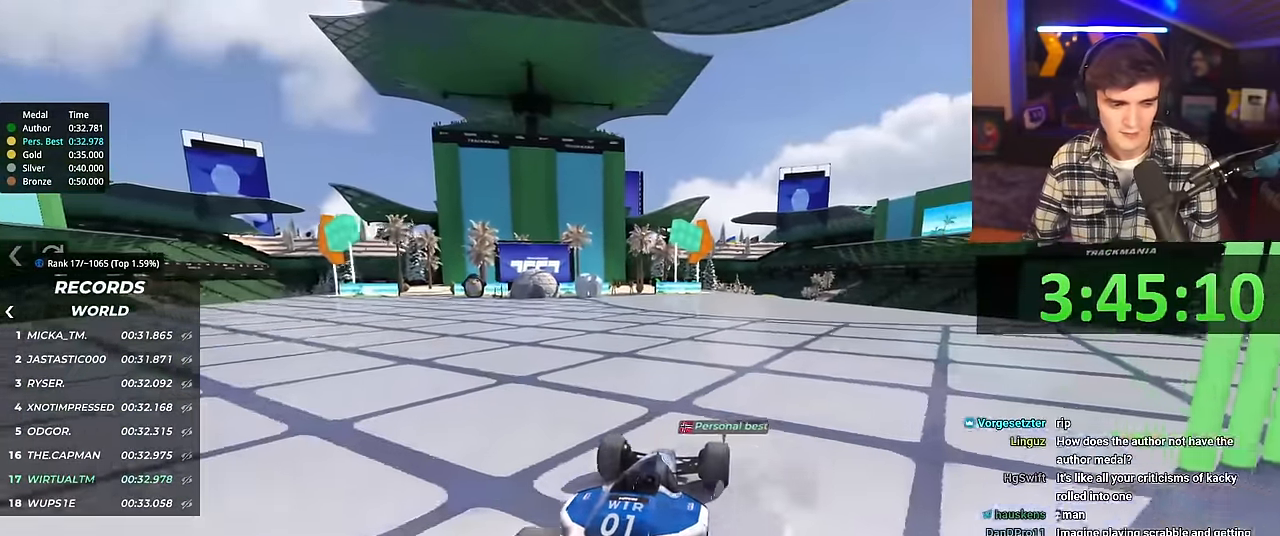
{"keys": ["up"], "events": []}
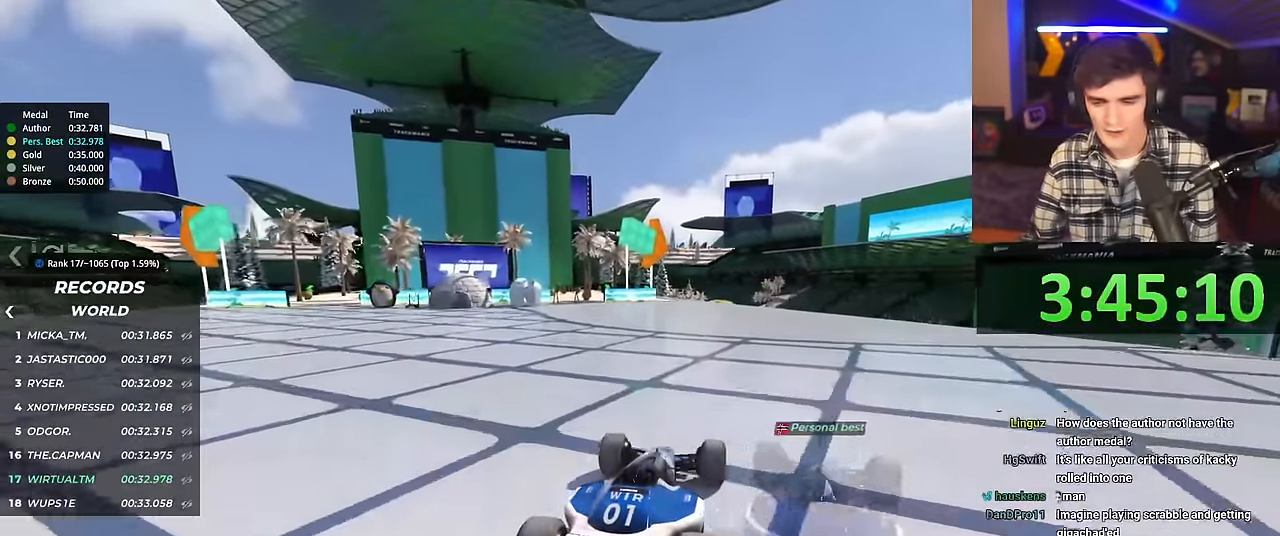
{"keys": ["up"], "events": []}
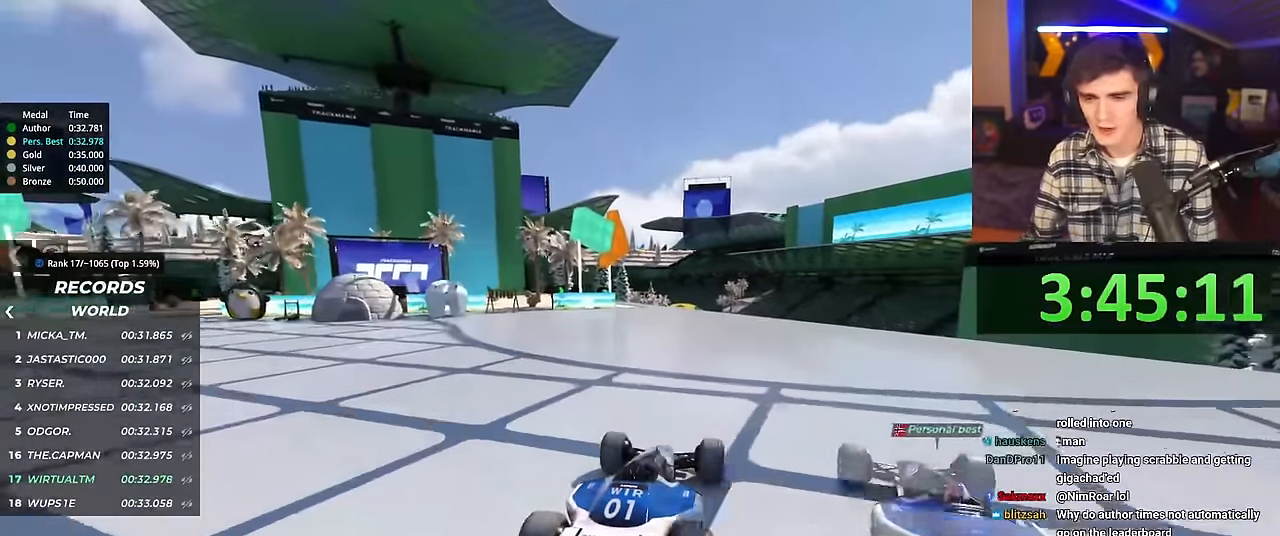
{"keys": ["up"], "events": []}
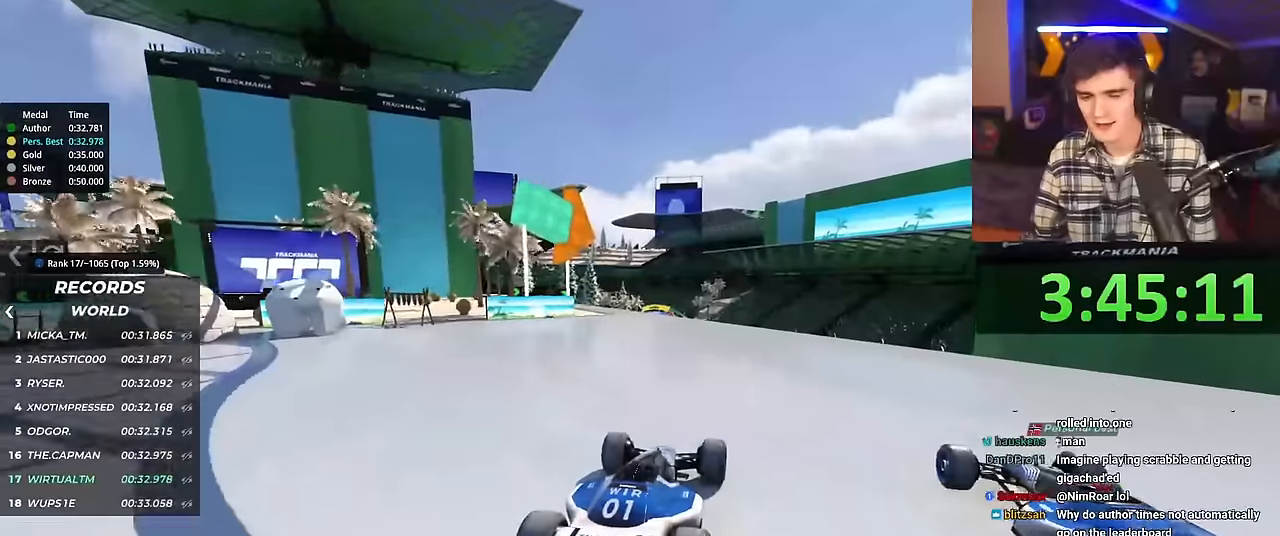
{"keys": ["up"], "events": []}
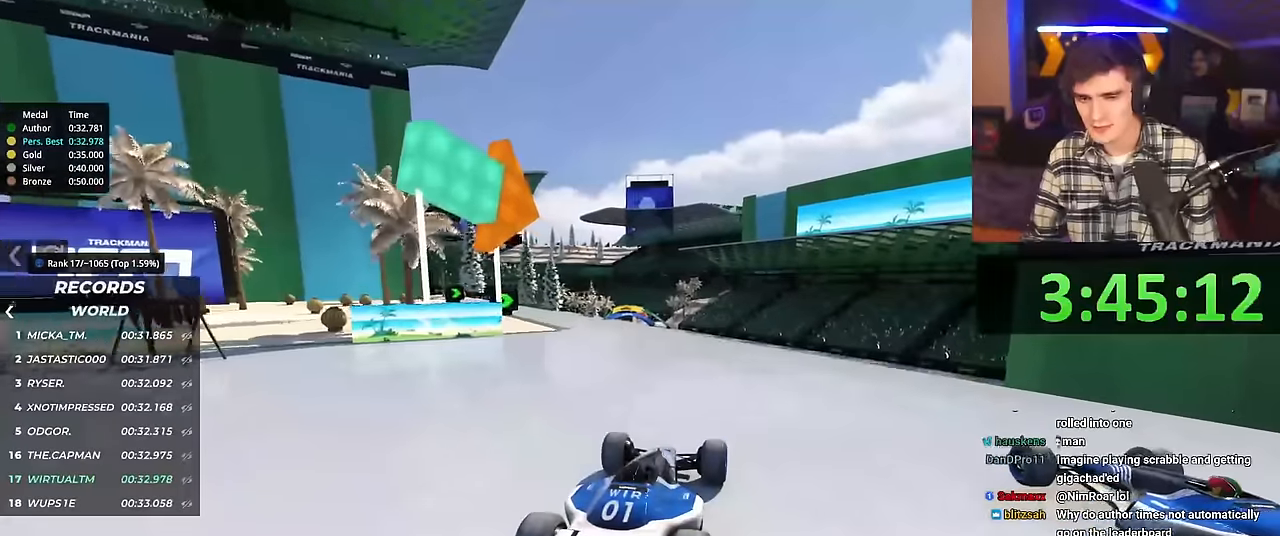
{"keys": ["up"], "events": []}
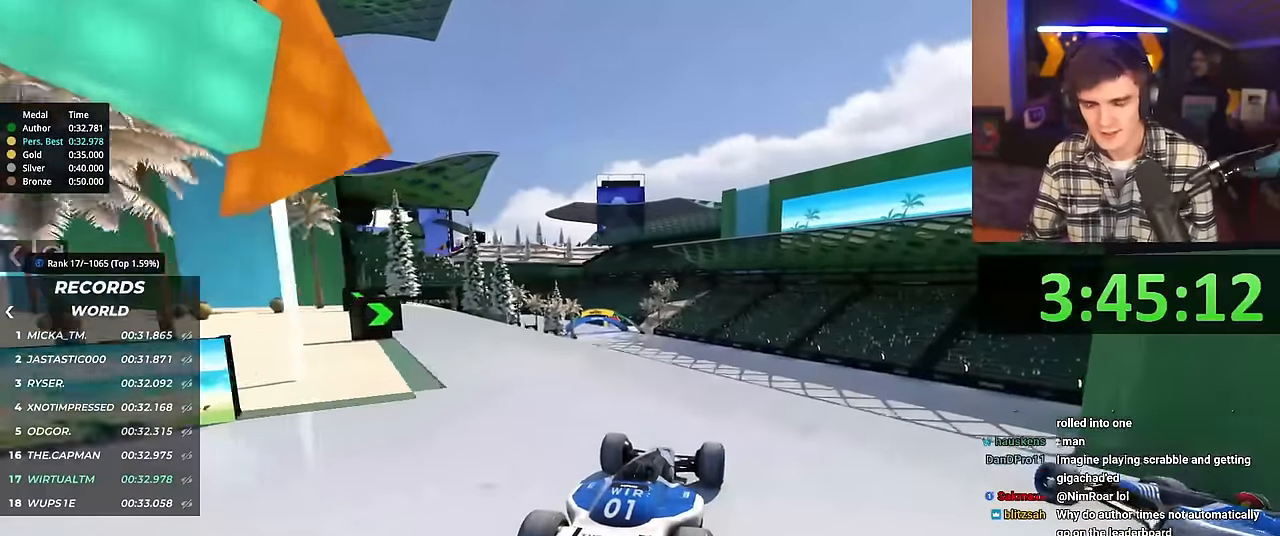
{"keys": ["up"], "events": [[367, "left", "down"], [400, "left", "up"]]}
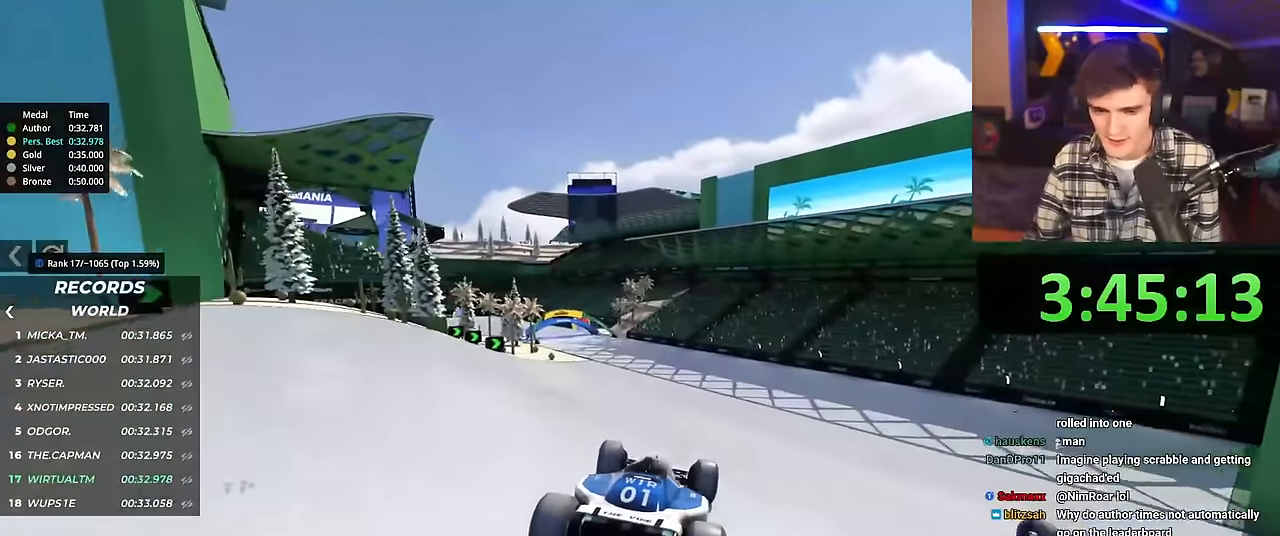
{"keys": ["left", "up"], "events": [[250, "left", "down"]]}
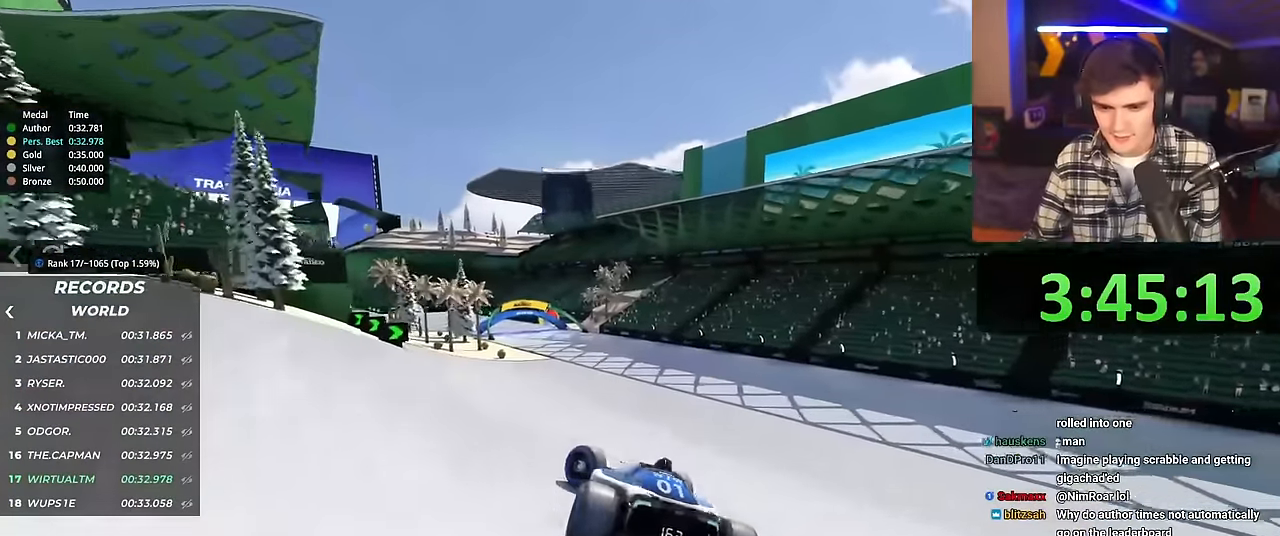
{"keys": ["right", "up"], "events": [[200, "left", "up"], [300, "right", "down"]]}
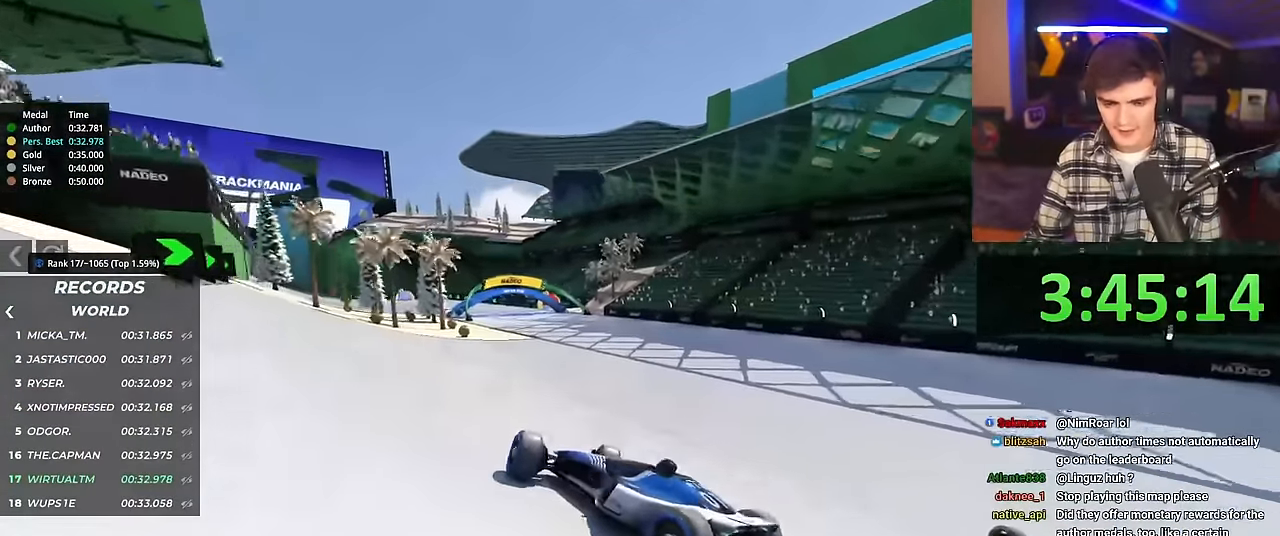
{"keys": ["right", "up"], "events": []}
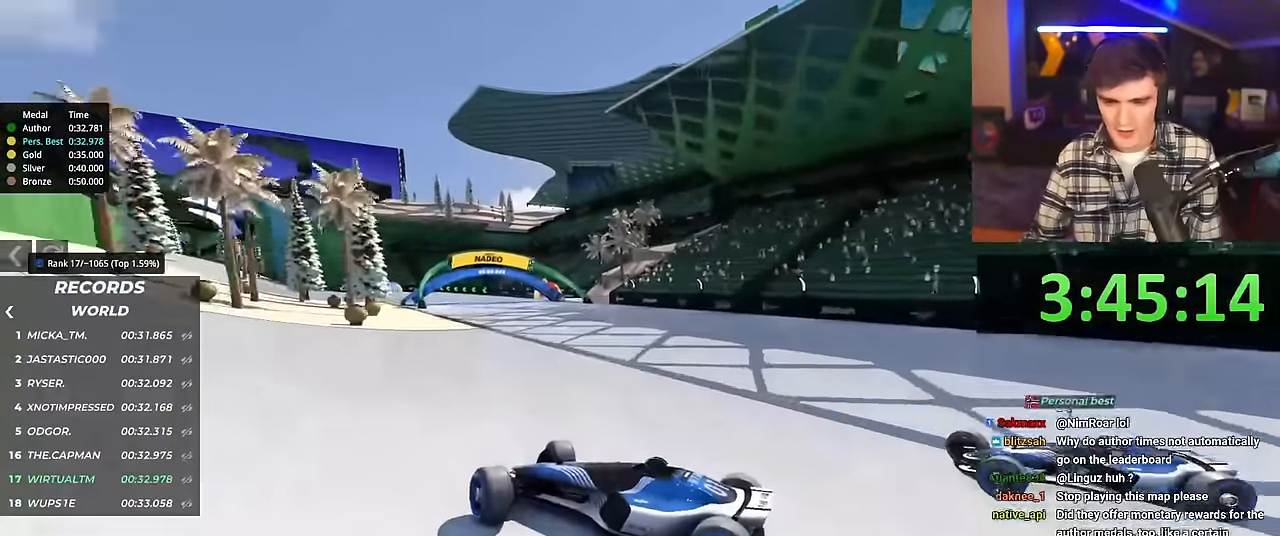
{"keys": ["right", "up"], "events": []}
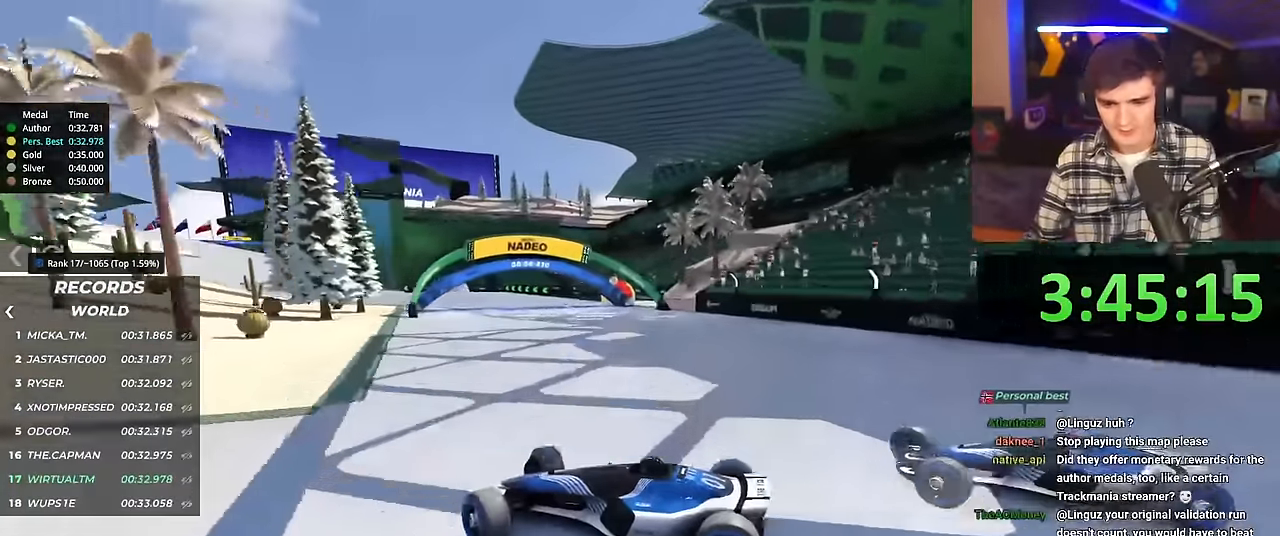
{"keys": ["right", "up"], "events": [[67, "brake", "down"], [117, "brake", "up"]]}
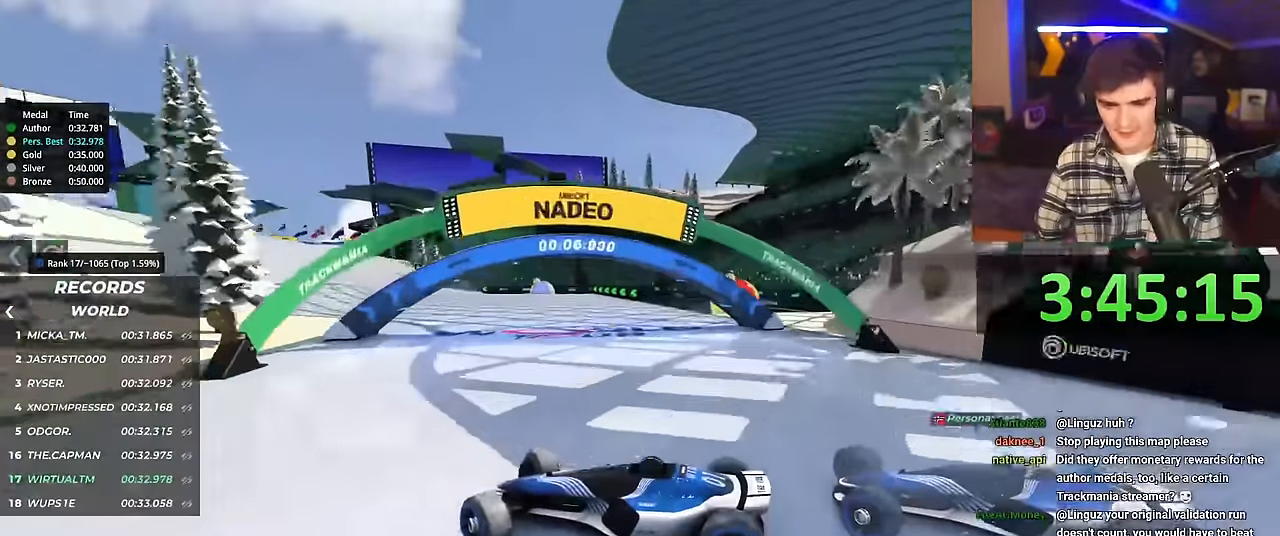
{"keys": ["right", "up"], "events": [[450, "brake", "down"], [500, "brake", "up"]]}
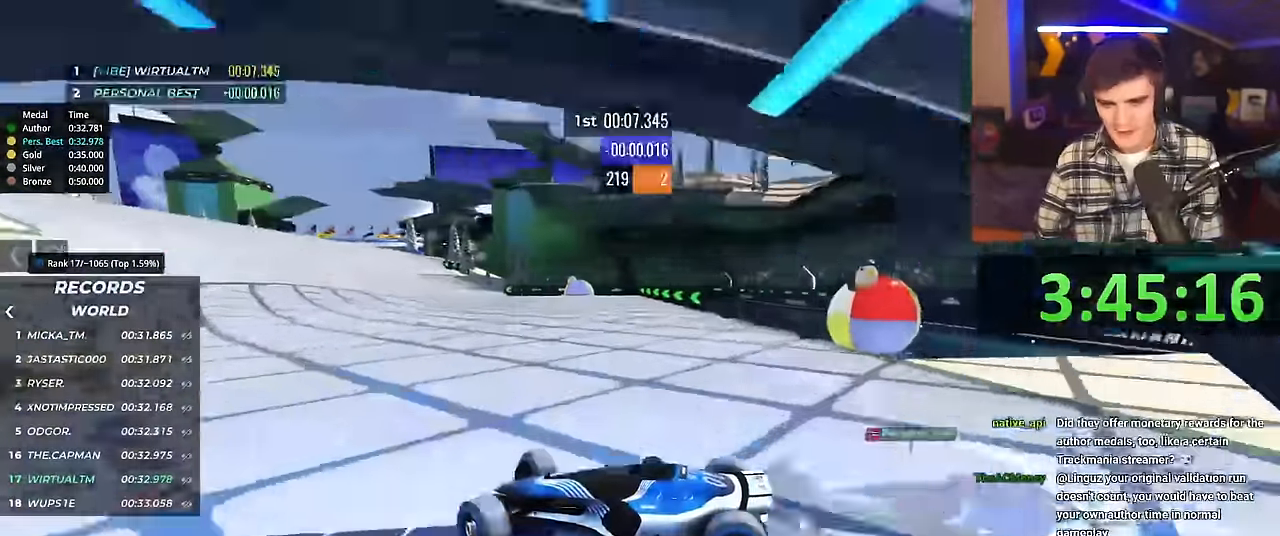
{"keys": ["right", "up"], "events": []}
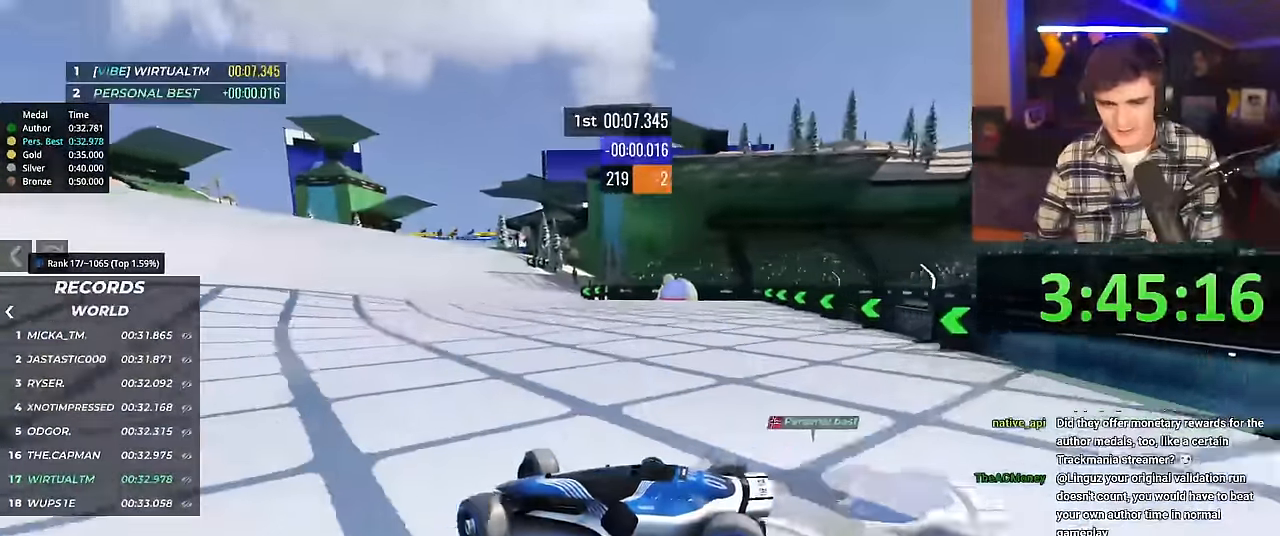
{"keys": ["right", "up"], "events": [[433, "brake", "down"], [483, "brake", "up"]]}
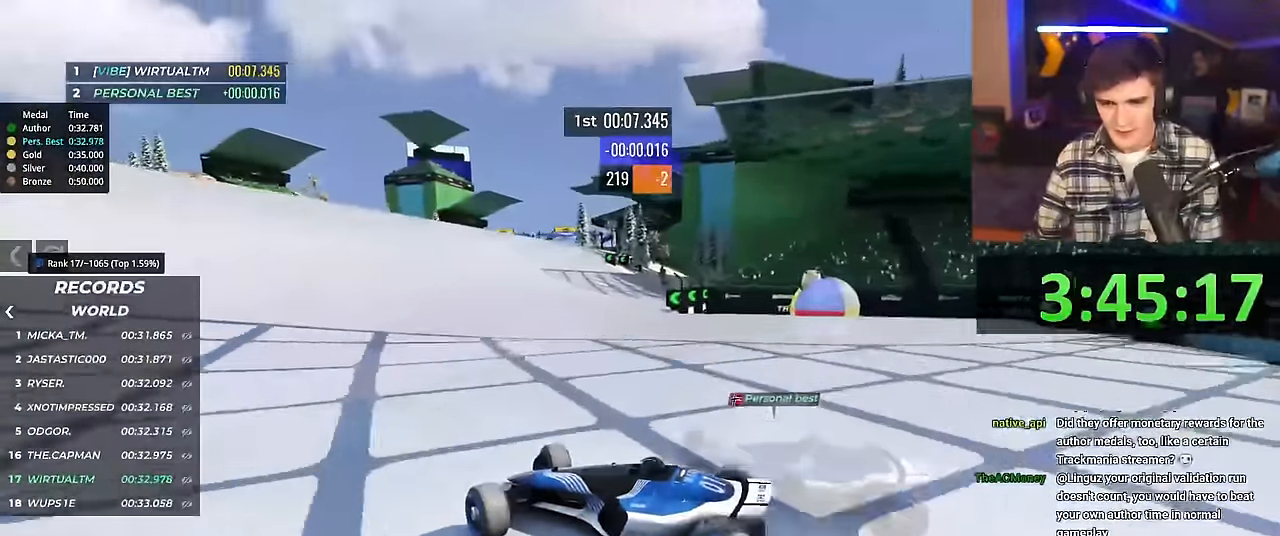
{"keys": ["right", "up"], "events": []}
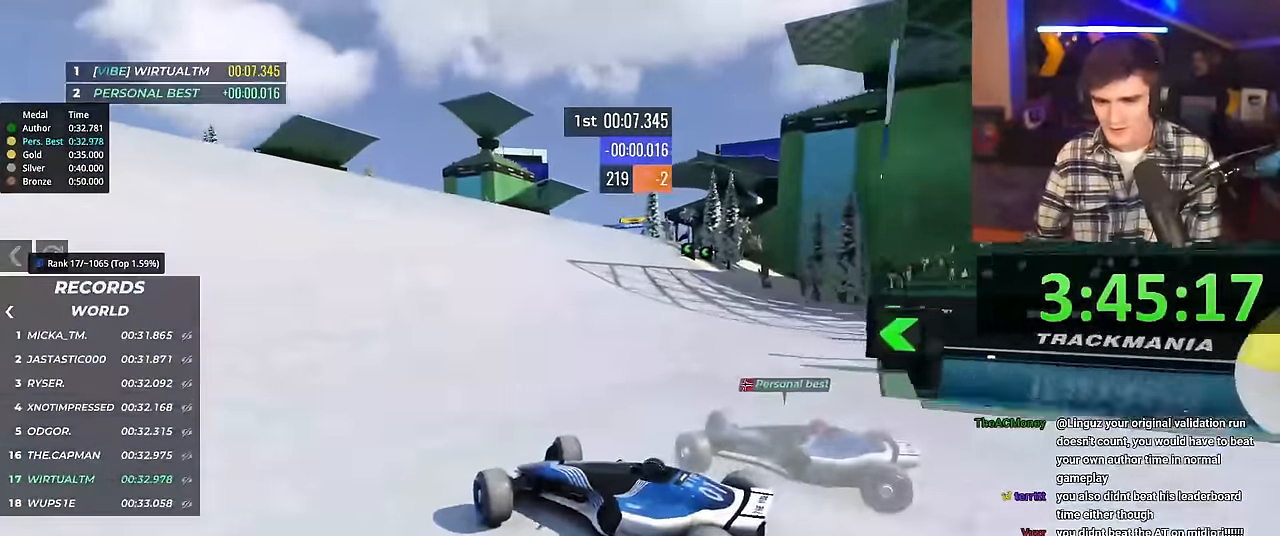
{"keys": ["right", "up"], "events": []}
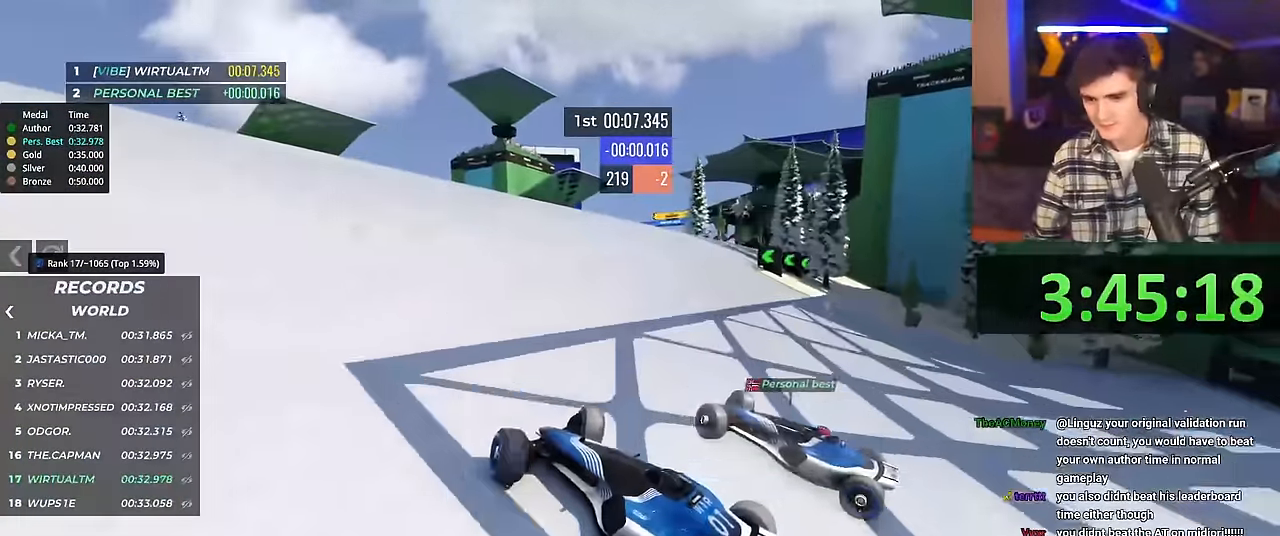
{"keys": ["right", "up"], "events": []}
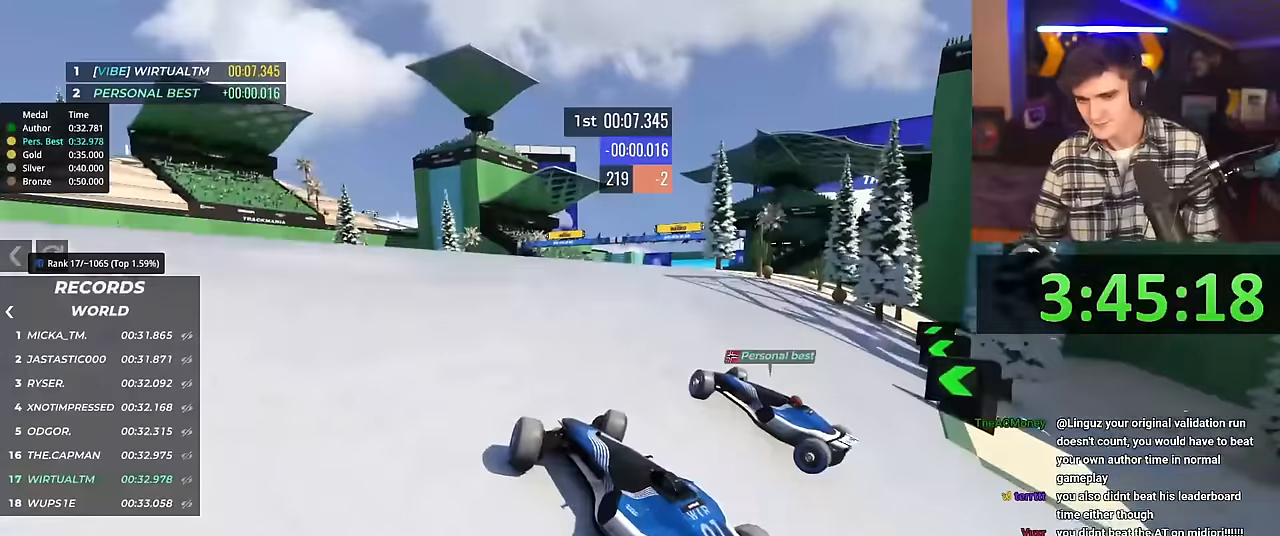
{"keys": ["right", "up"], "events": []}
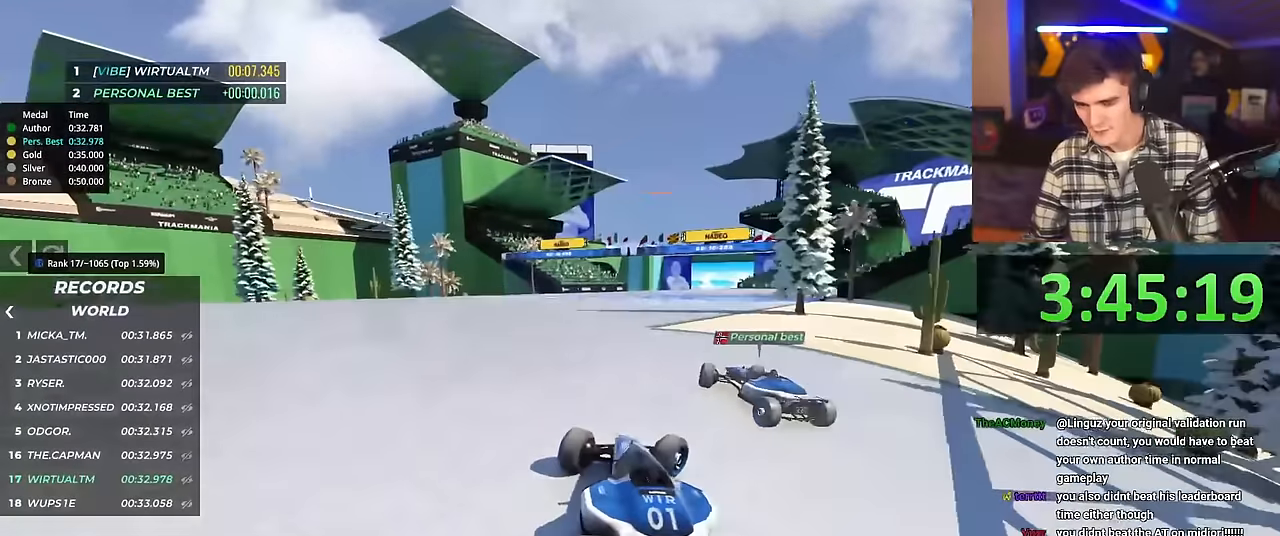
{"keys": ["left", "up"], "events": [[17, "right", "up"], [117, "left", "down"]]}
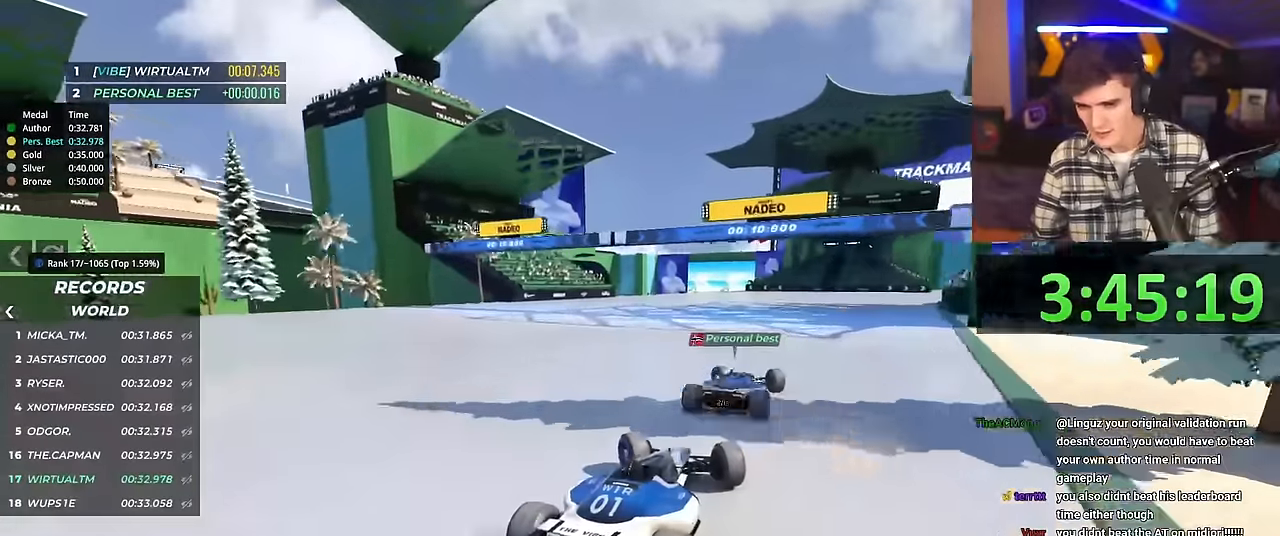
{"keys": ["up"], "events": [[183, "left", "up"]]}
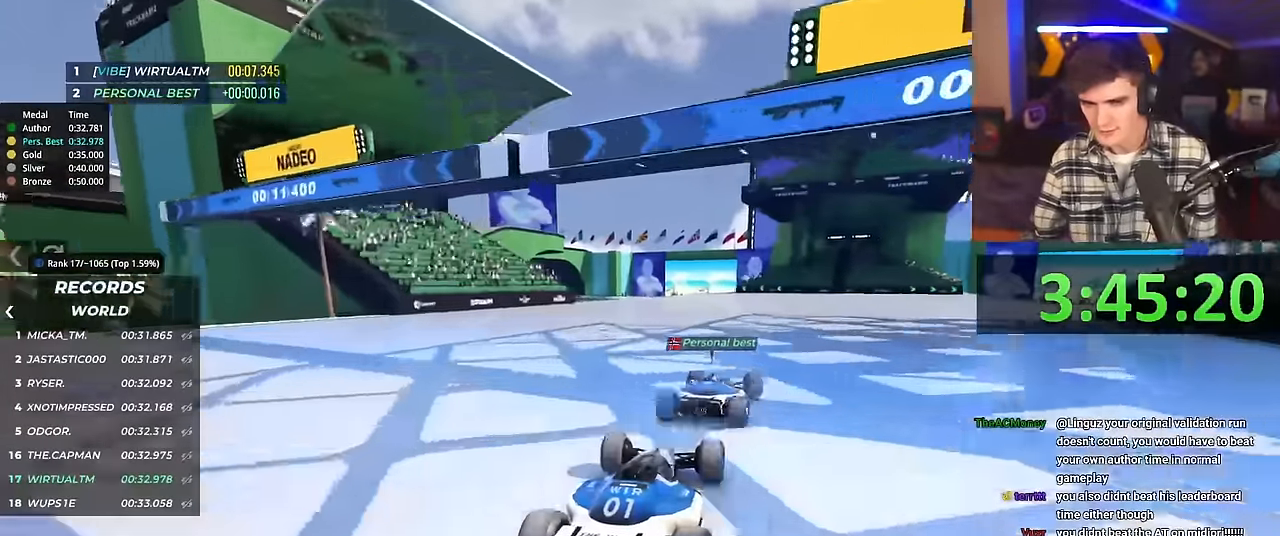
{"keys": ["up"], "events": [[434, "right", "down"], [484, "right", "up"]]}
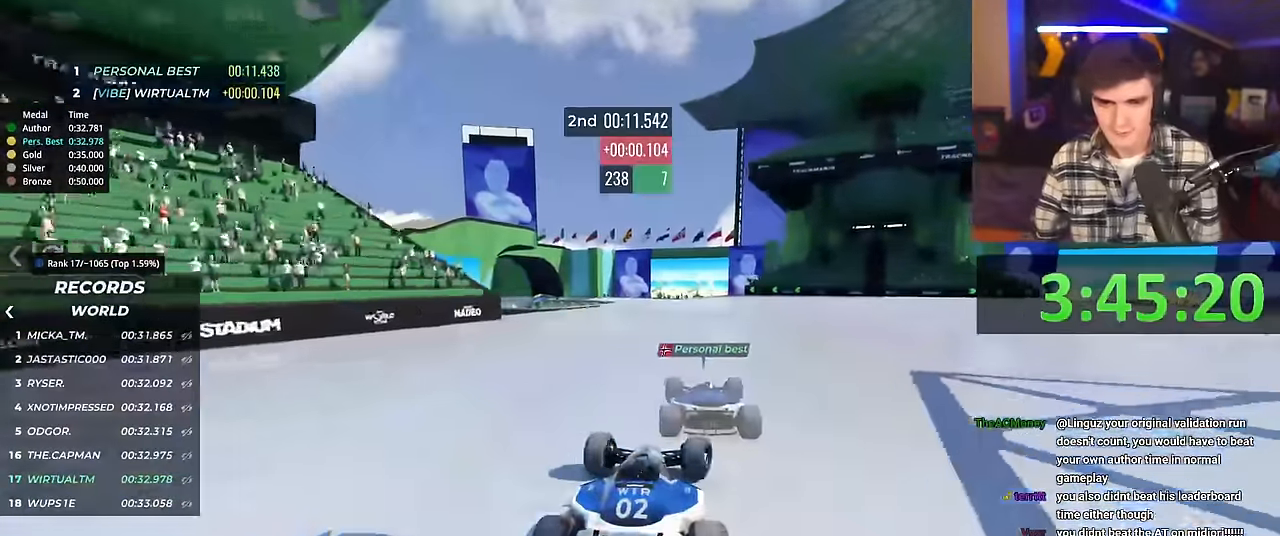
{"keys": ["up"], "events": [[400, "right", "down"], [450, "right", "up"]]}
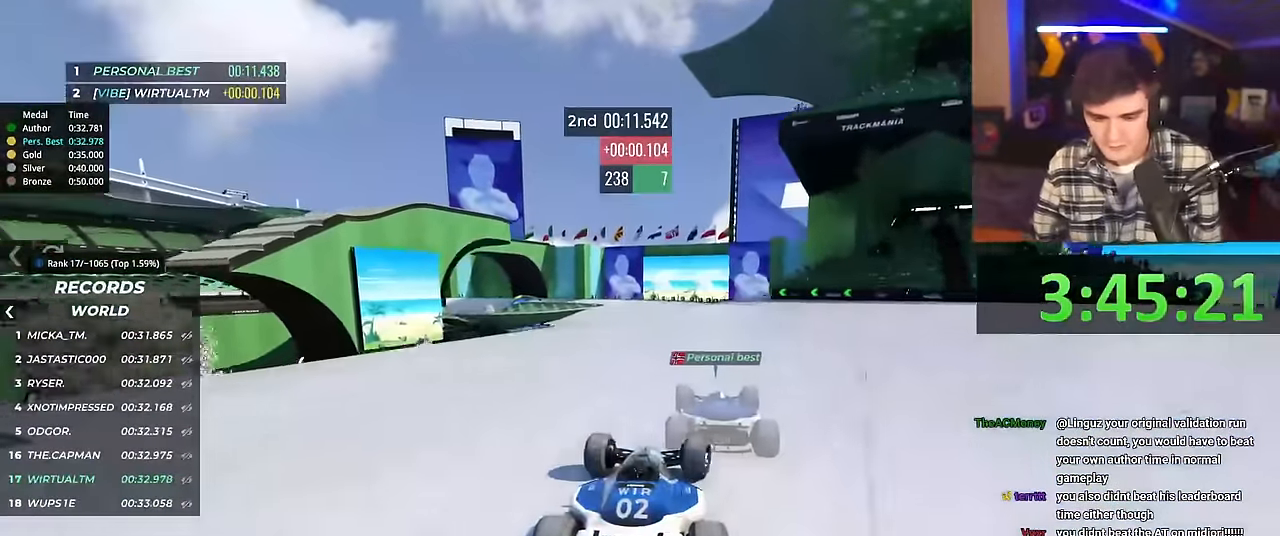
{"keys": ["up"], "events": []}